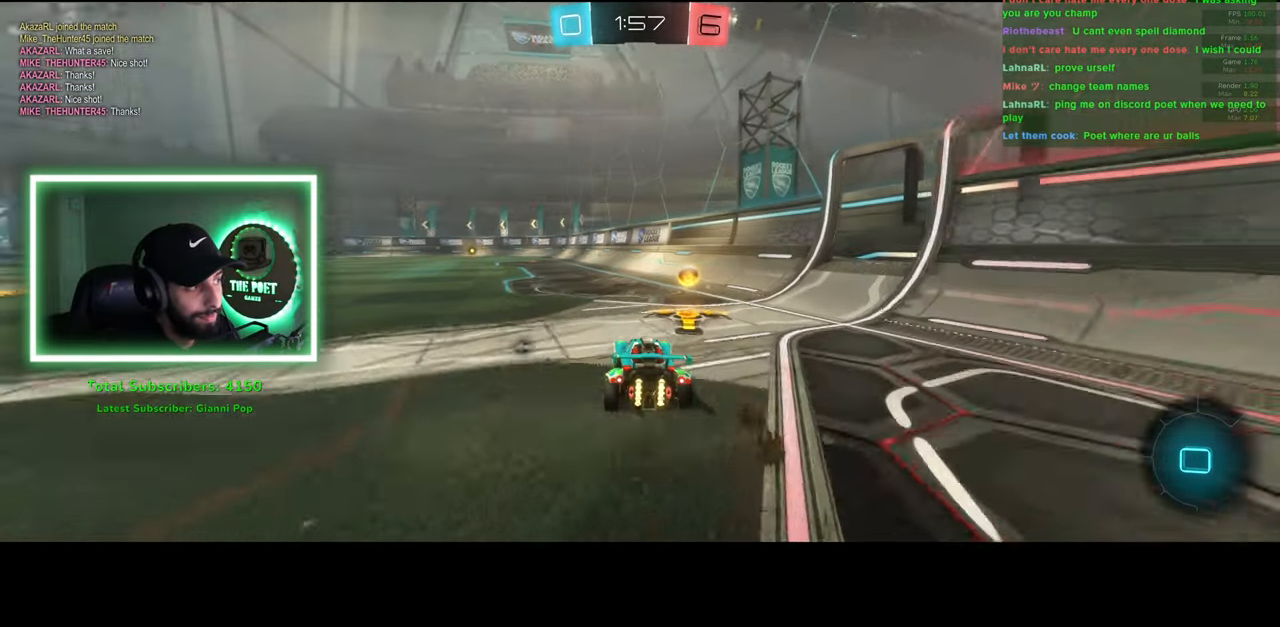
Gameplay with keyboard and mouse; each line is a JSON object with the keys and mouse buttons held at the frame after it. "events" lists presses ("down") and releases ("up") of "a", "ctrl", "d", "e", "q", "s", "shift", "space", "w", "mouse_left", "mouse_wheel", "mouse_right", "mouse_mb4" and "mouse_mb5" between this image and that frame as [ms after this image, input, new state], when the widget could be followed in between. "mouse_left", "mouse_wheel", "mouse_right", "mouse_mb4", "mouse_mb5" = the "left", "wheel", "right", "mb4", "mb5" buttons of the "mouse" list. No other keys are recorded. "wheel" means that the mouse wheel is clicked or scrolled. Mouse movement is not recorded.
{"keys": [], "mouse": [], "events": [[16, "mouse_right", "up"], [183, "space", "down"], [266, "q", "up"], [283, "w", "up"], [300, "space", "up"]]}
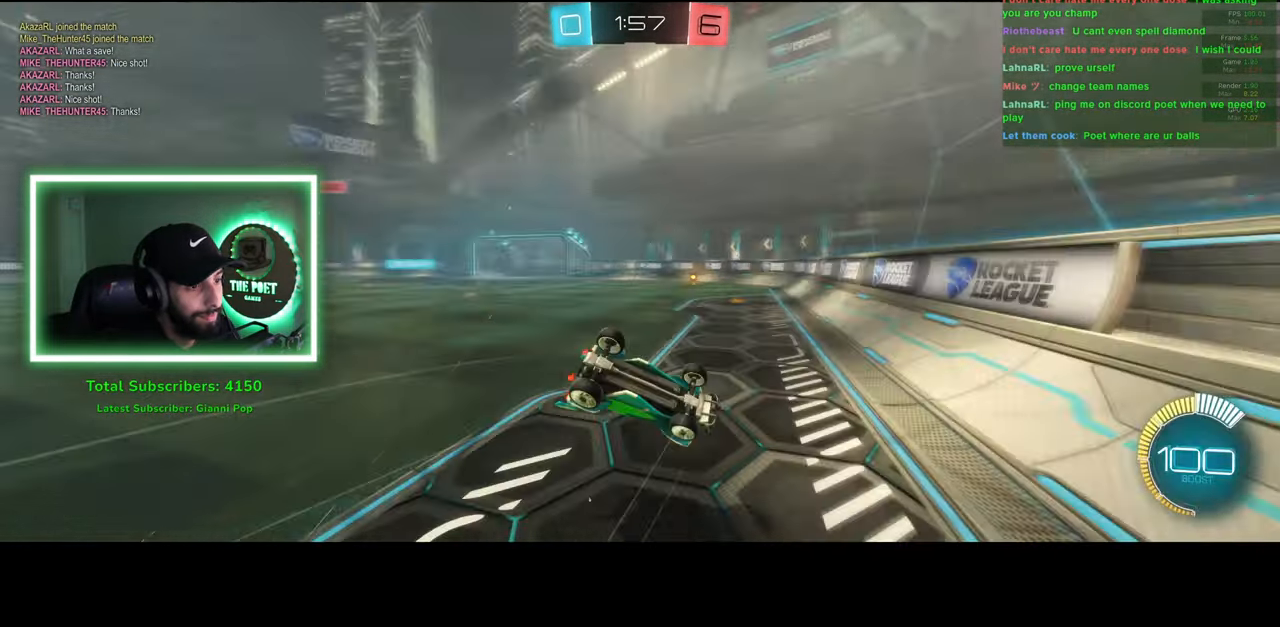
{"keys": ["a", "w"], "mouse": [], "events": [[450, "w", "down"], [466, "a", "down"]]}
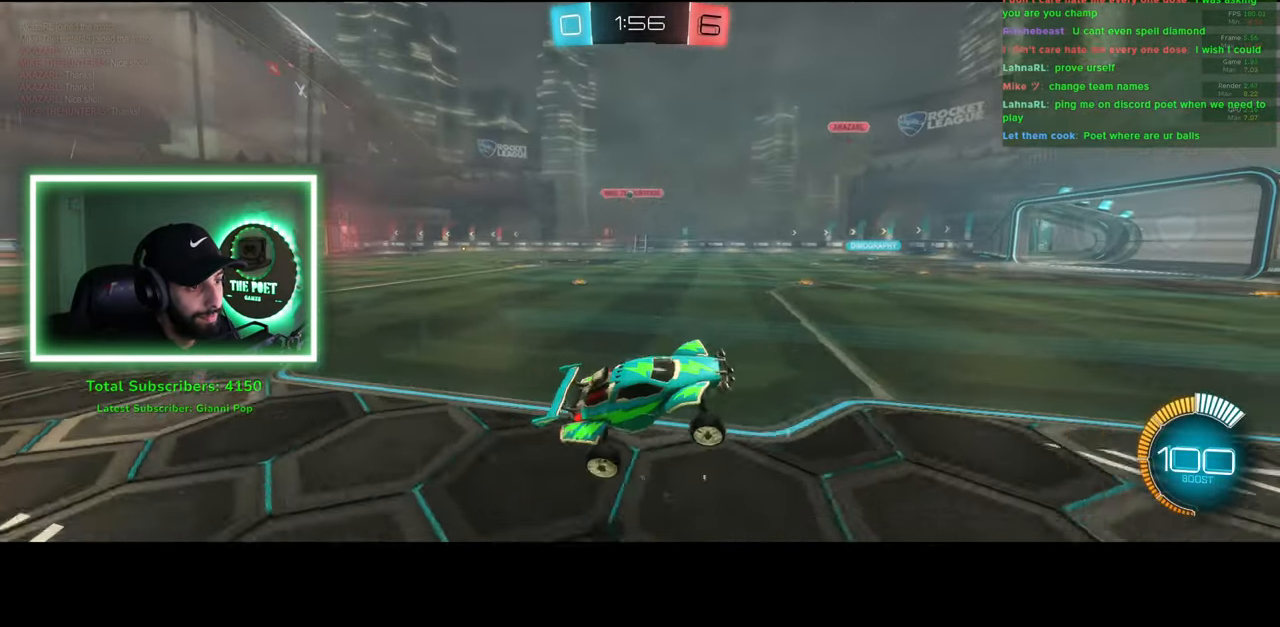
{"keys": ["w"], "mouse": [], "events": [[383, "a", "up"]]}
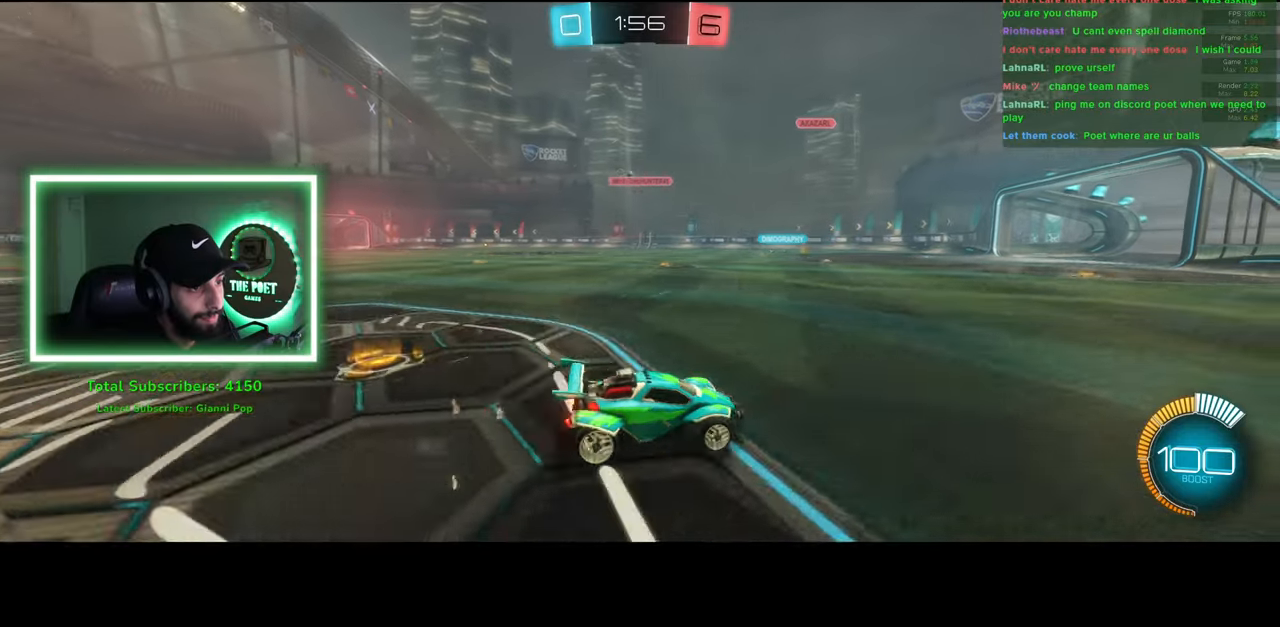
{"keys": ["a", "w"], "mouse": [], "events": [[33, "a", "down"], [333, "a", "up"], [483, "a", "down"]]}
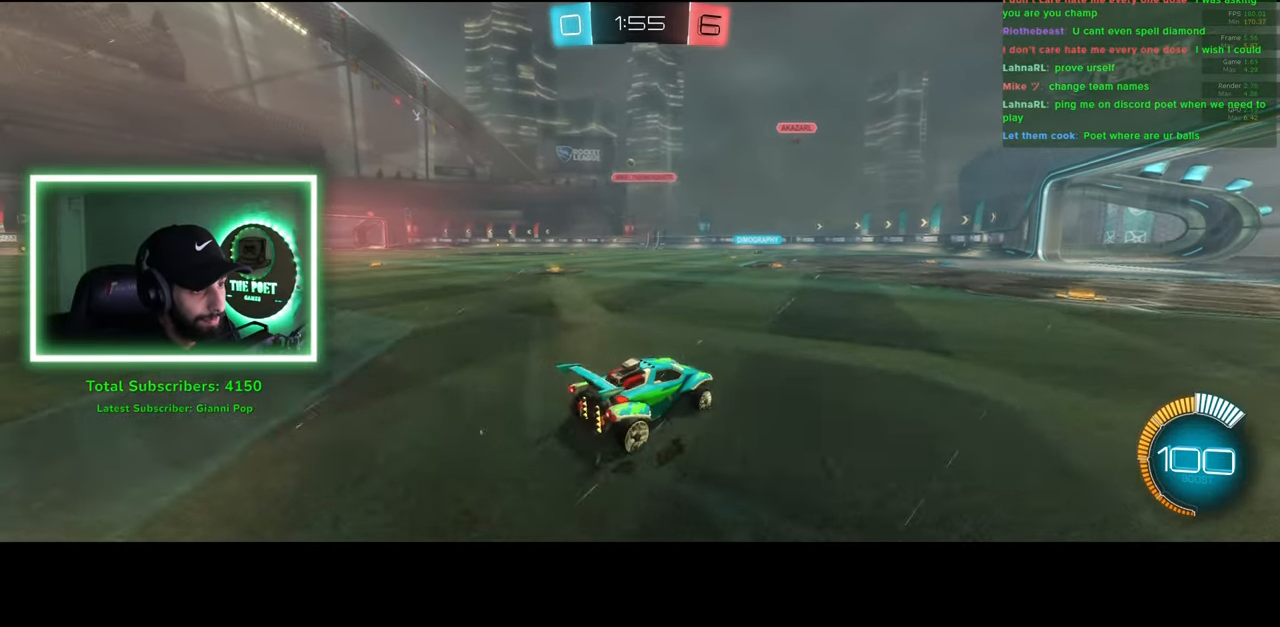
{"keys": ["w"], "mouse": [], "events": [[200, "a", "up"]]}
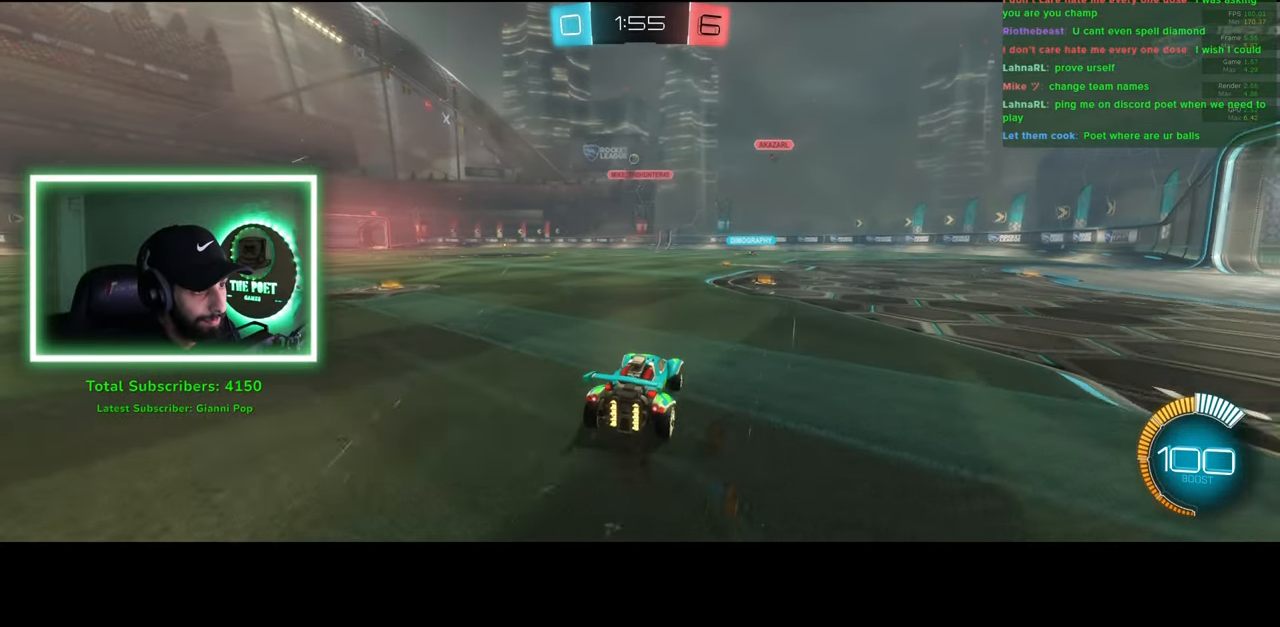
{"keys": ["a", "w"], "mouse": [], "events": [[450, "a", "down"]]}
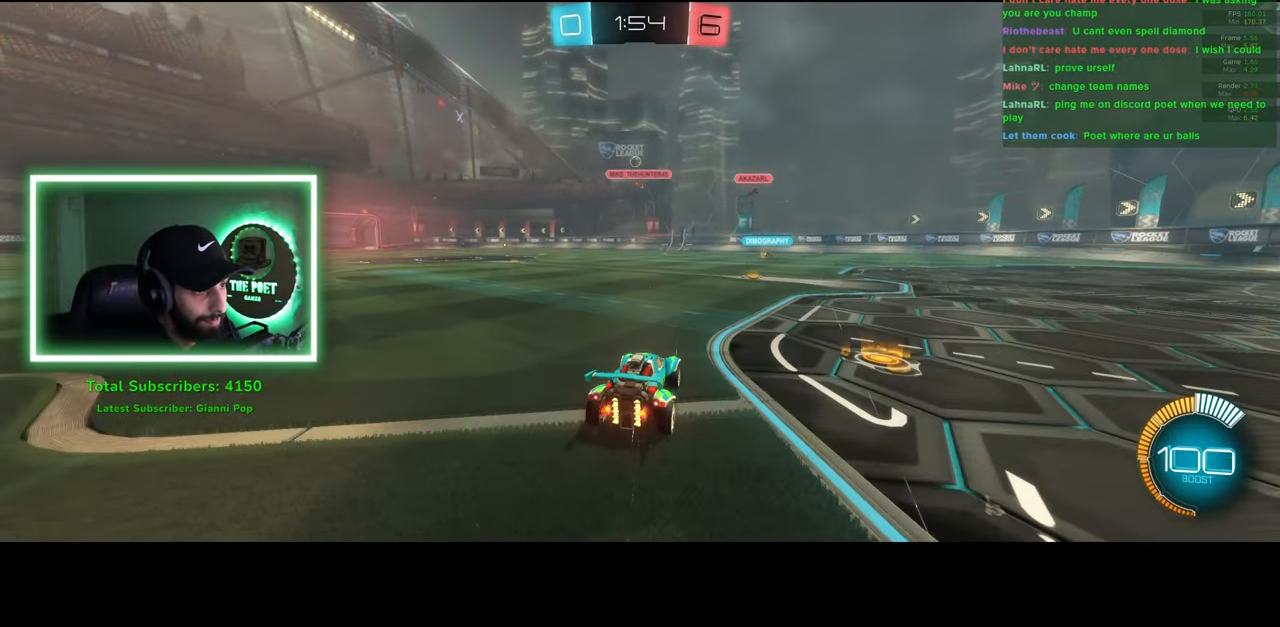
{"keys": [], "mouse": [], "events": [[100, "a", "up"], [116, "w", "up"]]}
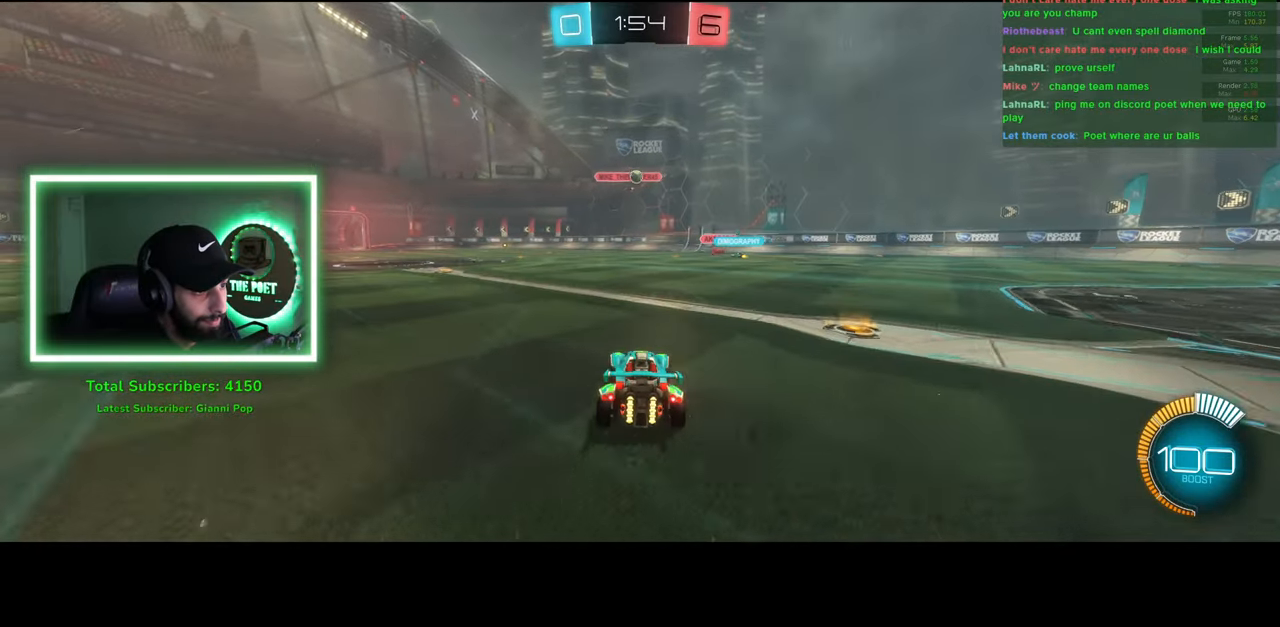
{"keys": ["w"], "mouse": [], "events": [[150, "a", "down"], [216, "w", "down"], [483, "a", "up"]]}
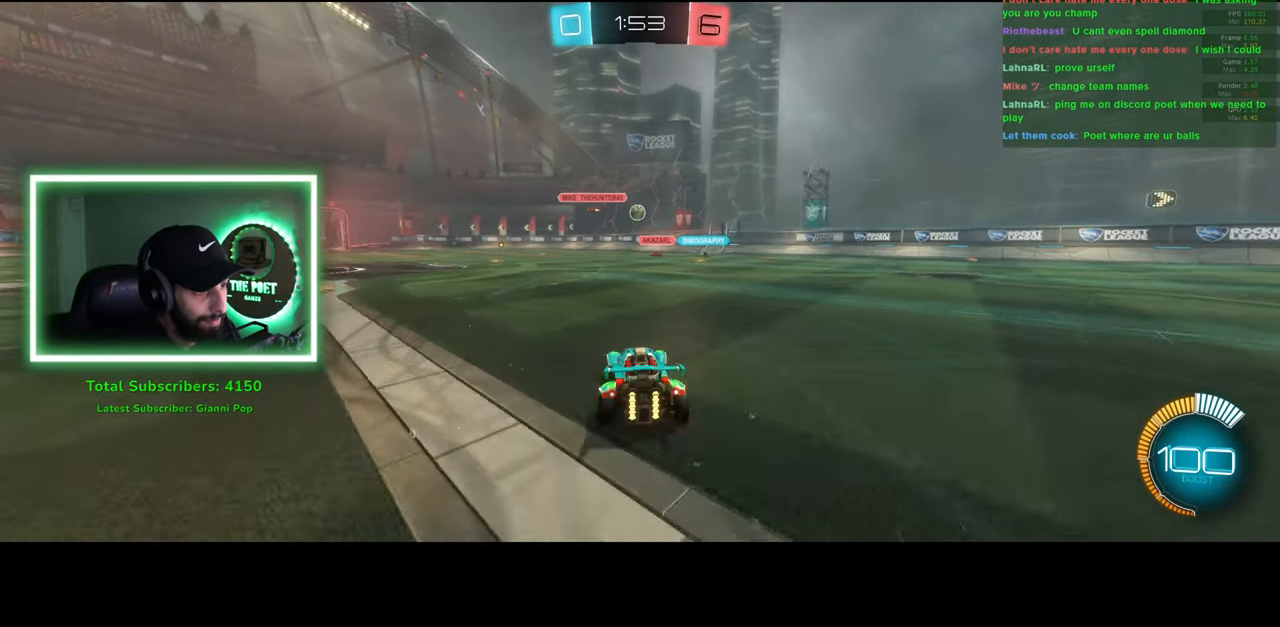
{"keys": ["w"], "mouse": [], "events": []}
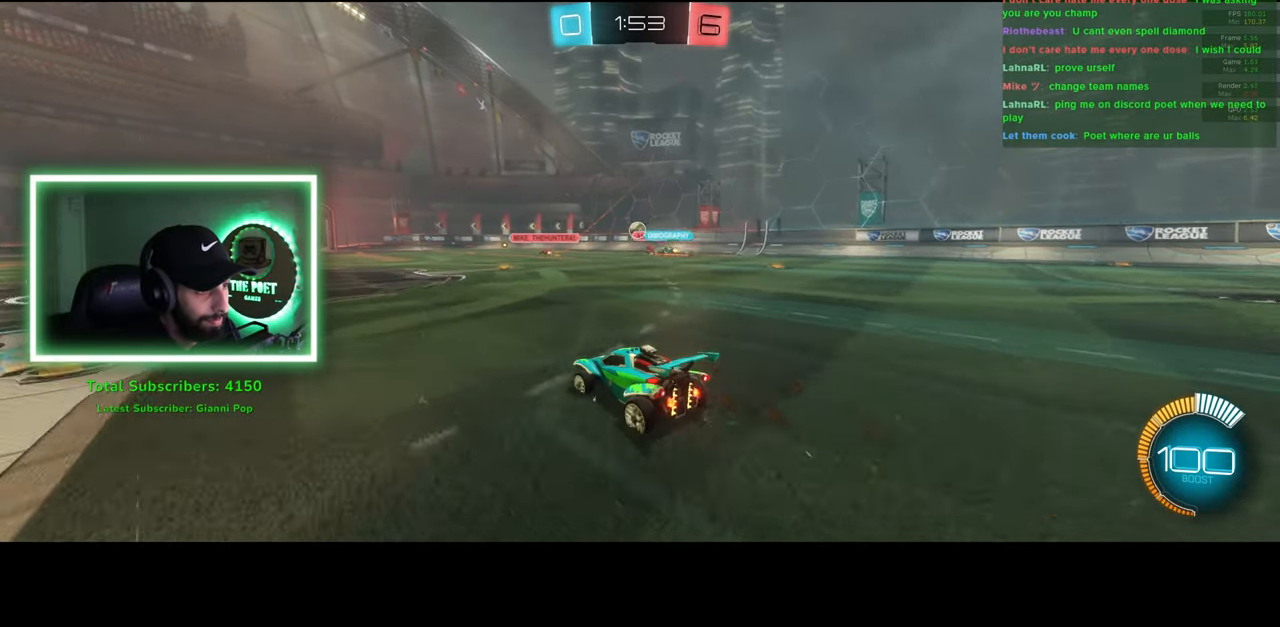
{"keys": ["w"], "mouse": [], "events": [[283, "a", "down"], [400, "a", "up"]]}
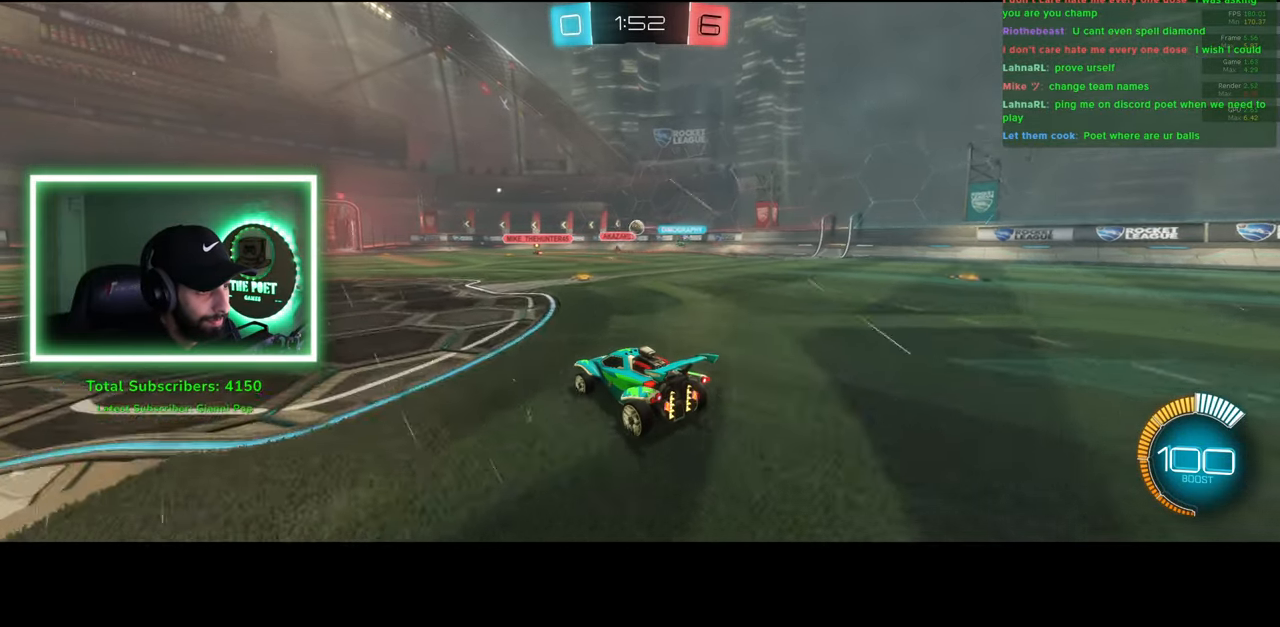
{"keys": ["d"], "mouse": [], "events": [[66, "w", "up"], [450, "d", "down"]]}
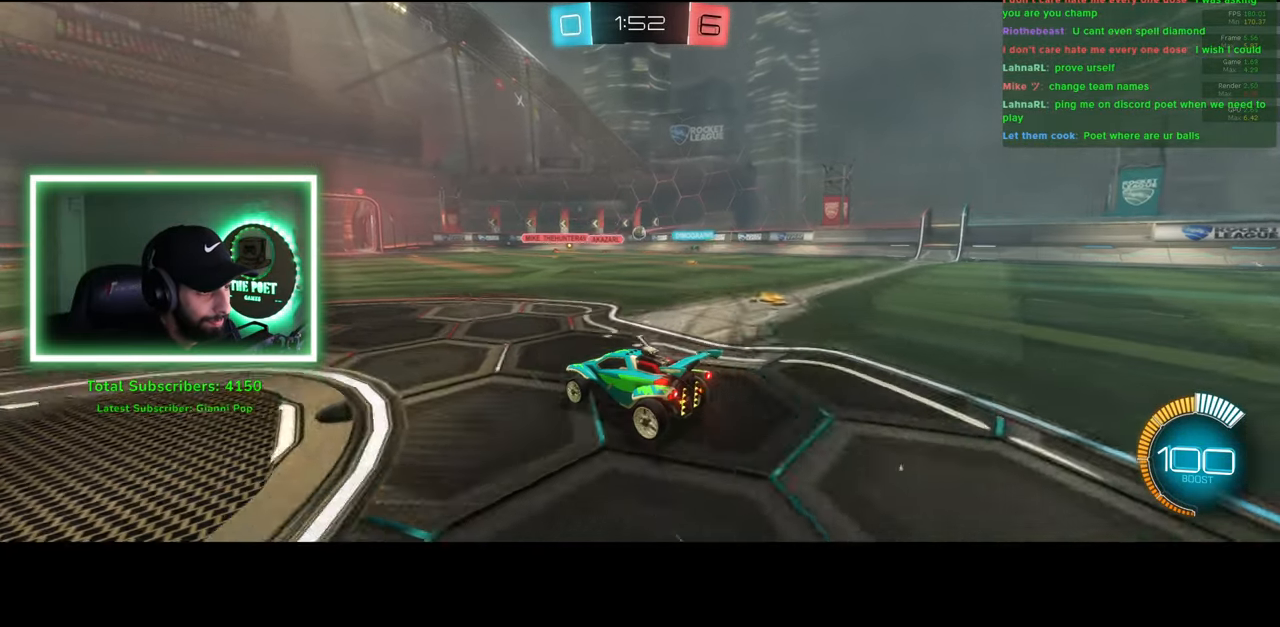
{"keys": ["a"], "mouse": [], "events": [[166, "d", "up"], [500, "a", "down"]]}
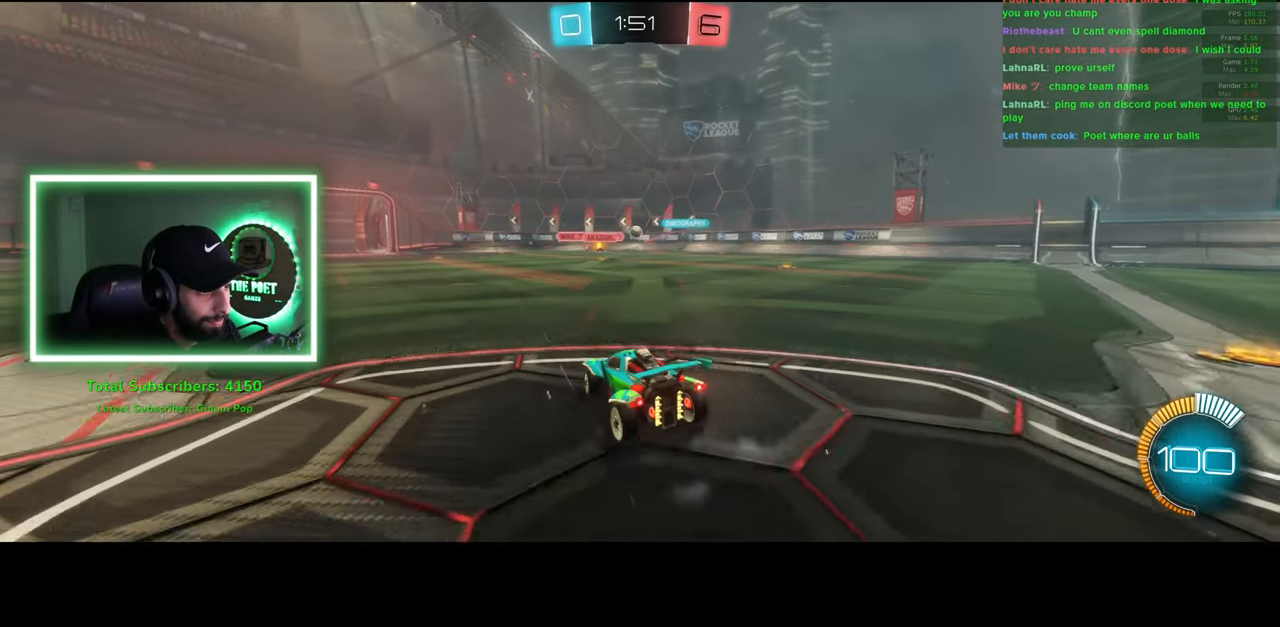
{"keys": ["a"], "mouse": [], "events": [[33, "w", "down"], [383, "w", "up"]]}
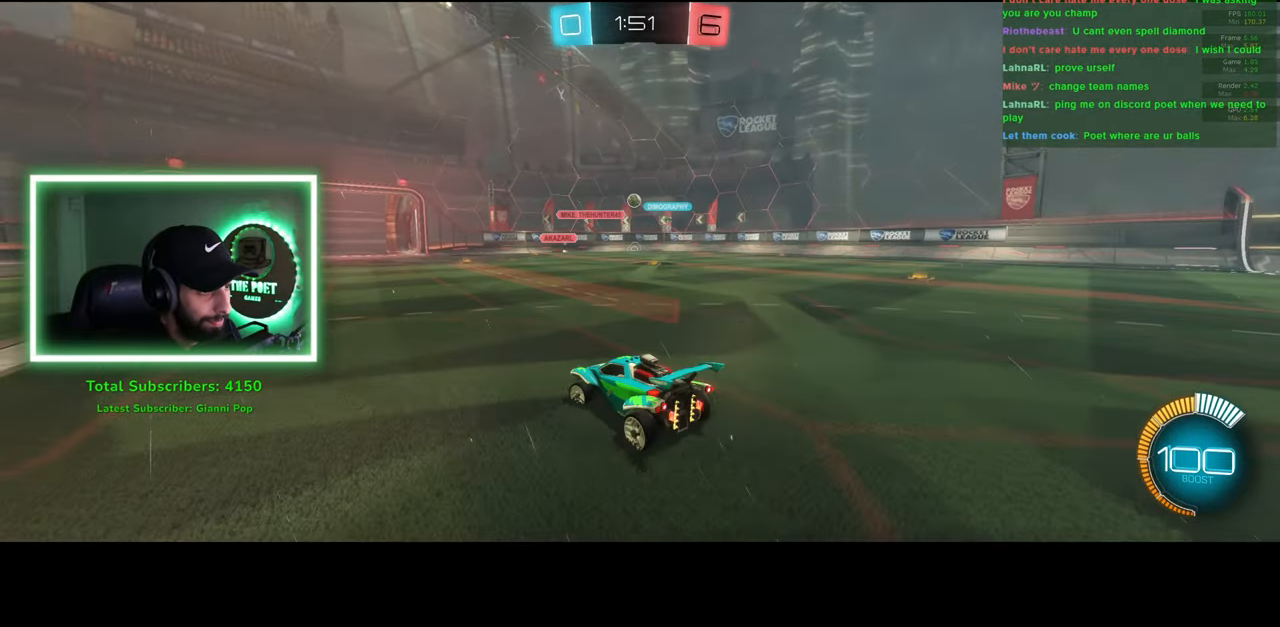
{"keys": ["w"], "mouse": [], "events": [[83, "a", "up"], [133, "w", "down"]]}
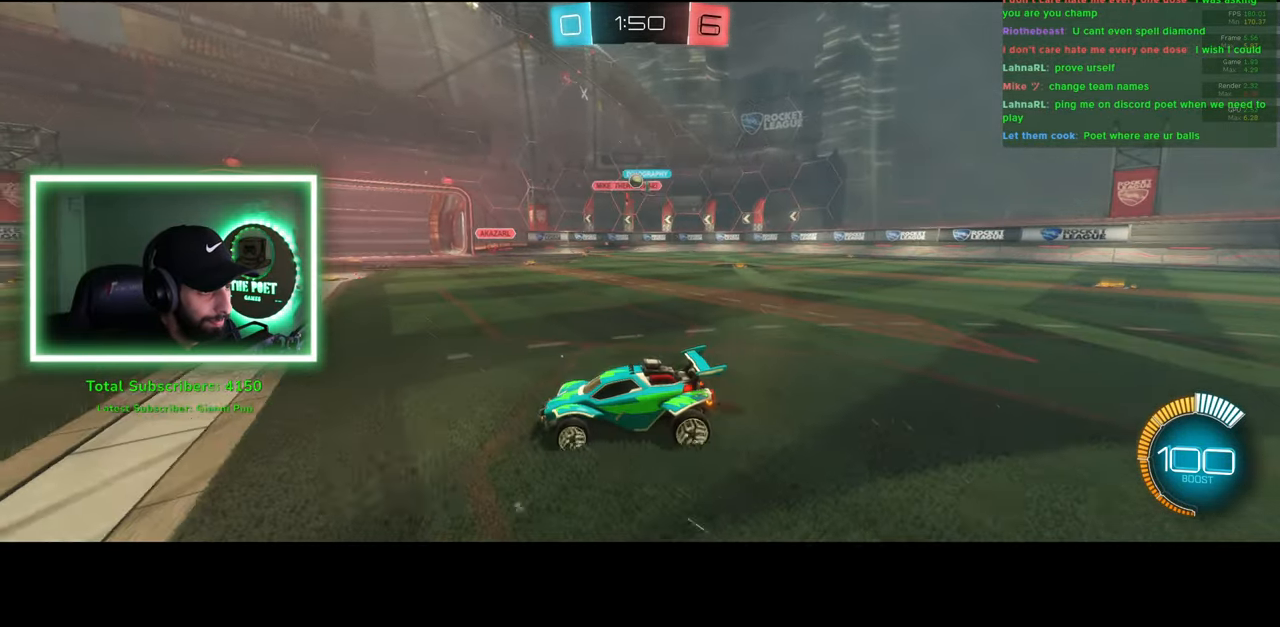
{"keys": ["d", "w"], "mouse": [], "events": [[16, "d", "down"], [233, "shift", "down"], [366, "shift", "up"]]}
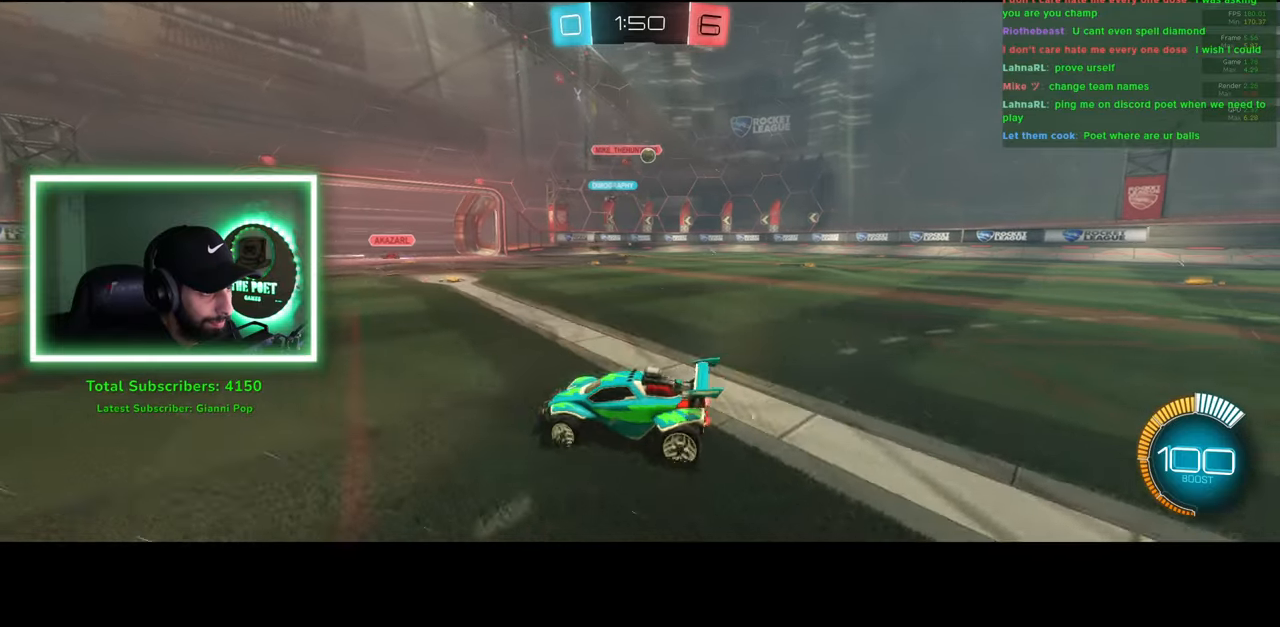
{"keys": [], "mouse": [], "events": [[183, "d", "up"], [316, "w", "up"]]}
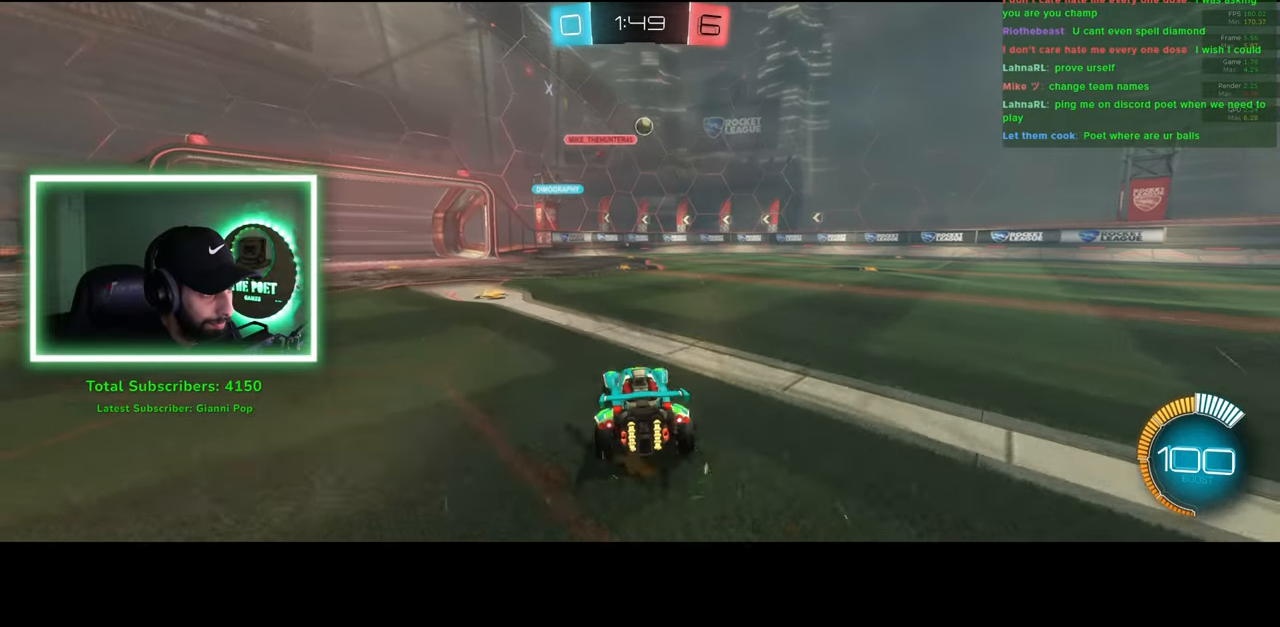
{"keys": [], "mouse": ["left"], "events": [[16, "mouse_right", "down"], [16, "s", "down"], [100, "d", "down"], [183, "a", "down"], [216, "mouse_left", "down"], [233, "mouse_right", "up"], [250, "d", "up"], [316, "s", "up"], [366, "a", "up"]]}
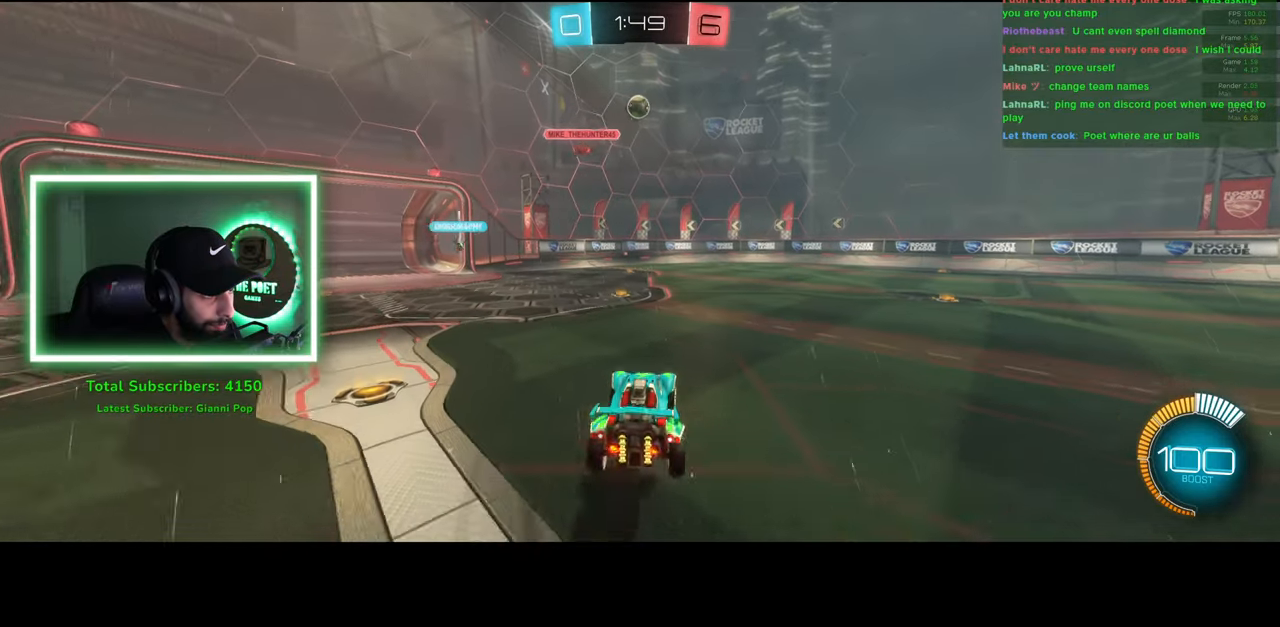
{"keys": [], "mouse": [], "events": [[150, "w", "down"], [266, "w", "up"], [316, "mouse_left", "up"], [350, "w", "down"], [466, "w", "up"]]}
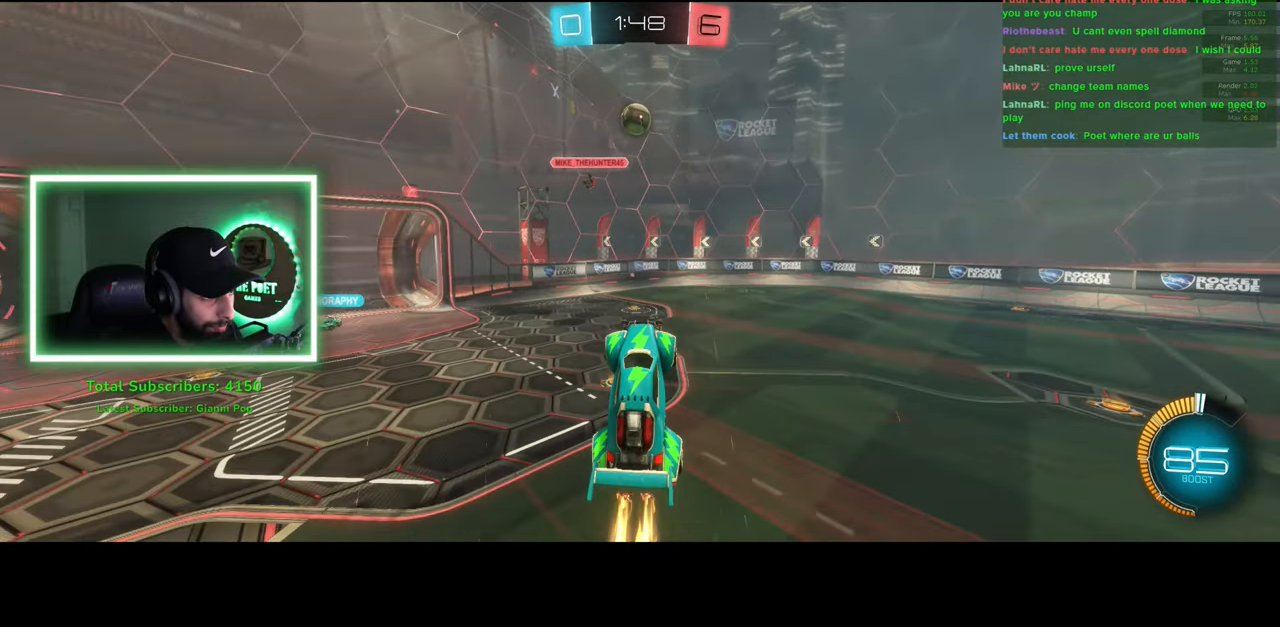
{"keys": ["d"], "mouse": ["right"], "events": [[116, "mouse_left", "down"], [300, "mouse_left", "up"], [433, "mouse_right", "down"], [450, "d", "down"]]}
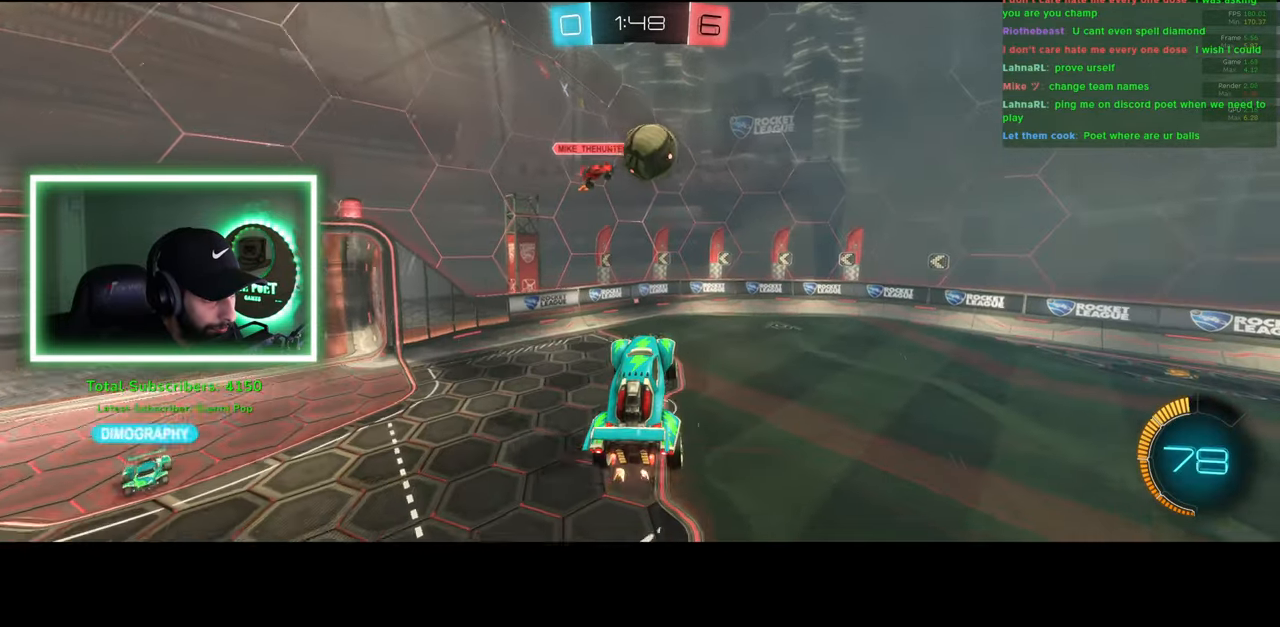
{"keys": ["d"], "mouse": [], "events": [[66, "mouse_right", "up"]]}
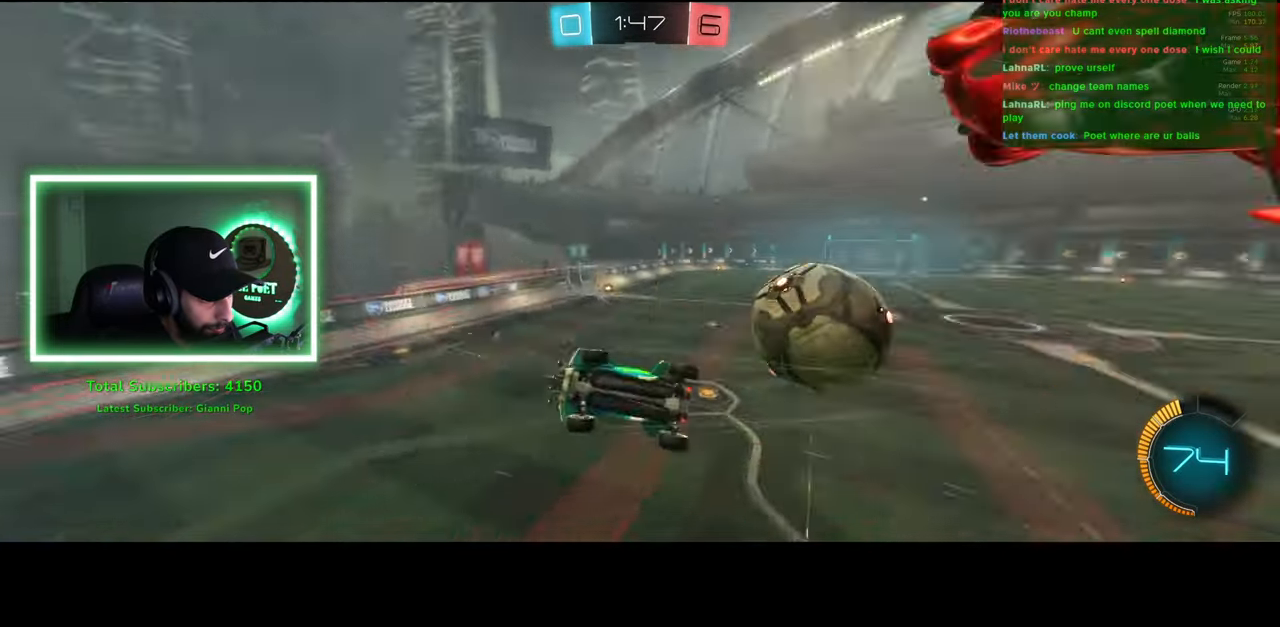
{"keys": ["d"], "mouse": [], "events": [[250, "d", "up"], [366, "d", "down"]]}
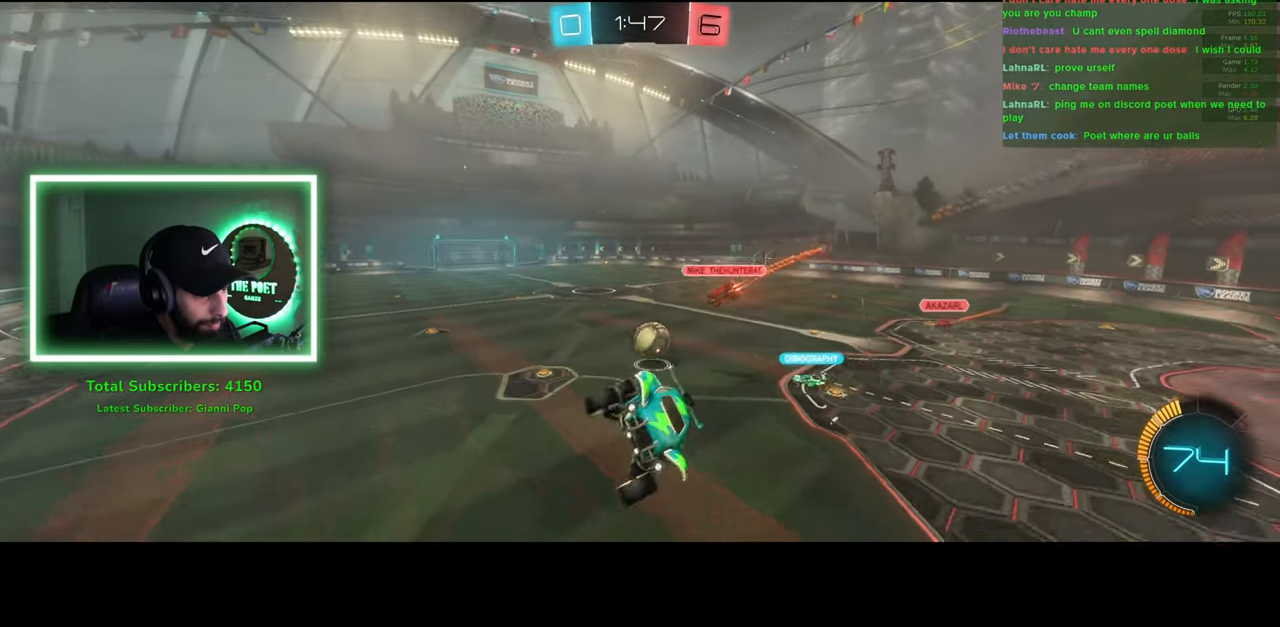
{"keys": ["d", "w"], "mouse": [], "events": [[133, "d", "up"], [433, "w", "down"], [450, "d", "down"]]}
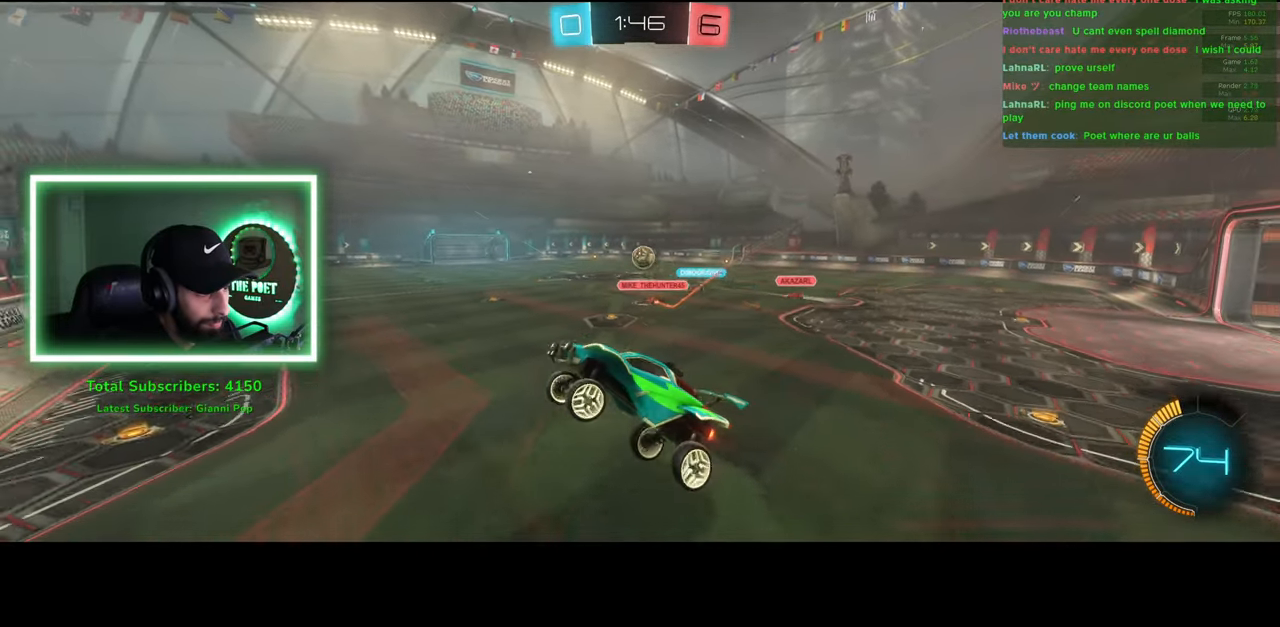
{"keys": ["w"], "mouse": ["left"], "events": [[316, "d", "up"], [350, "mouse_left", "down"]]}
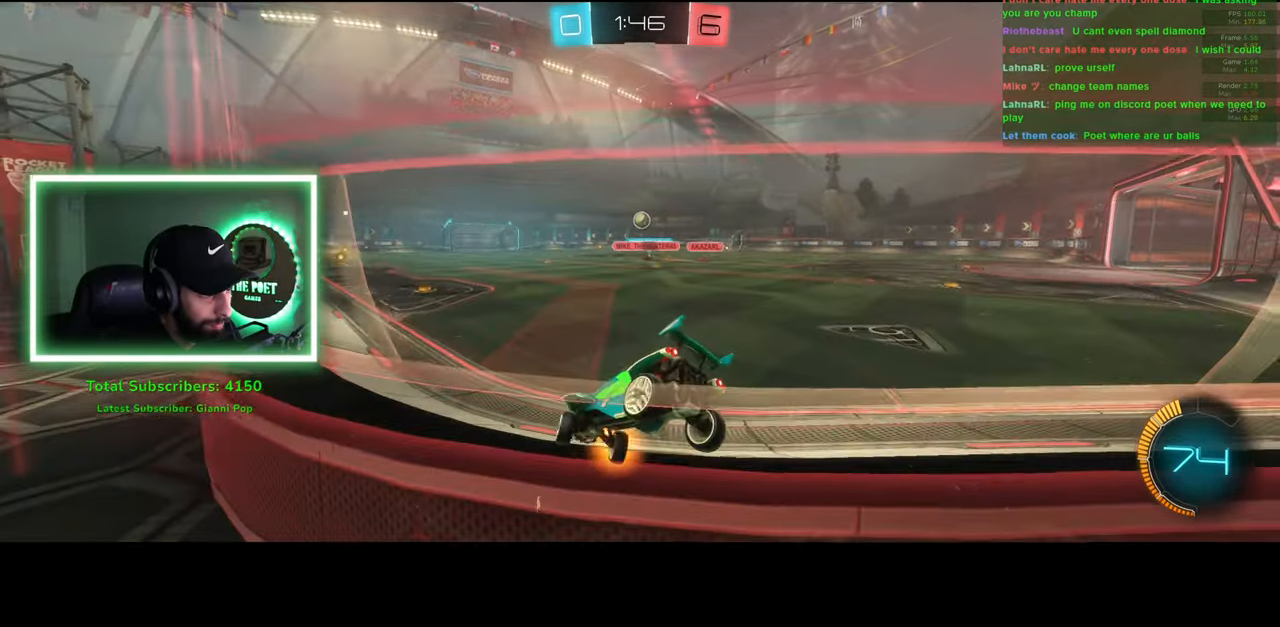
{"keys": ["w"], "mouse": ["left"], "events": [[133, "a", "down"], [283, "a", "up"]]}
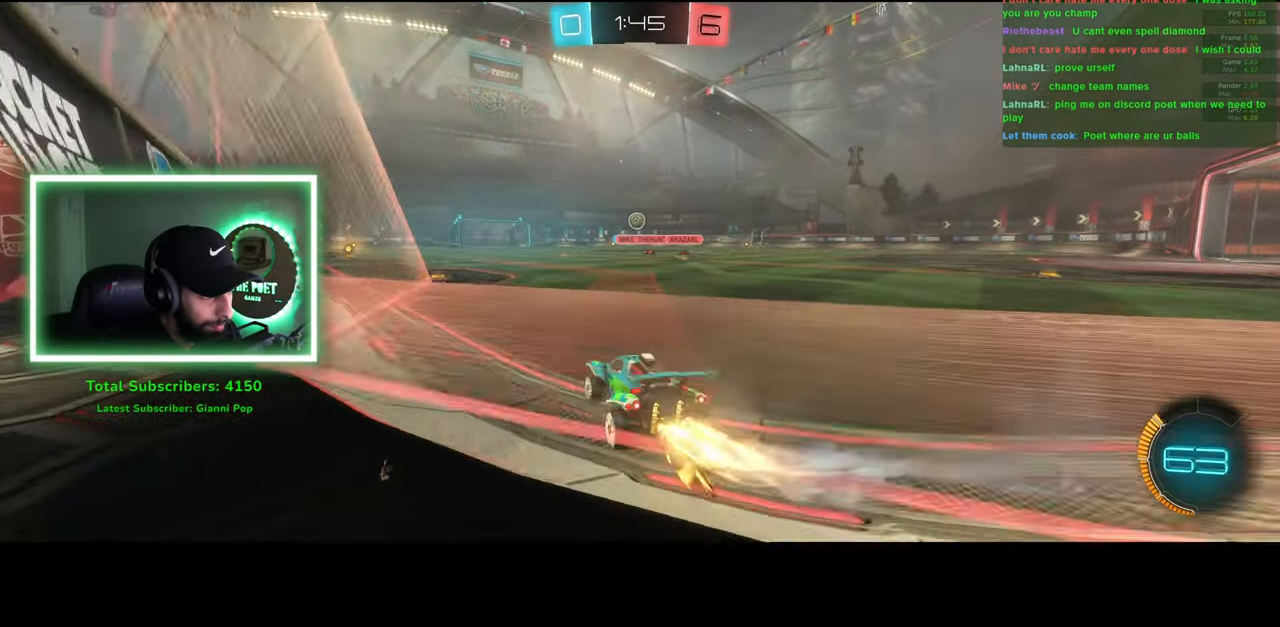
{"keys": ["w"], "mouse": ["left"], "events": []}
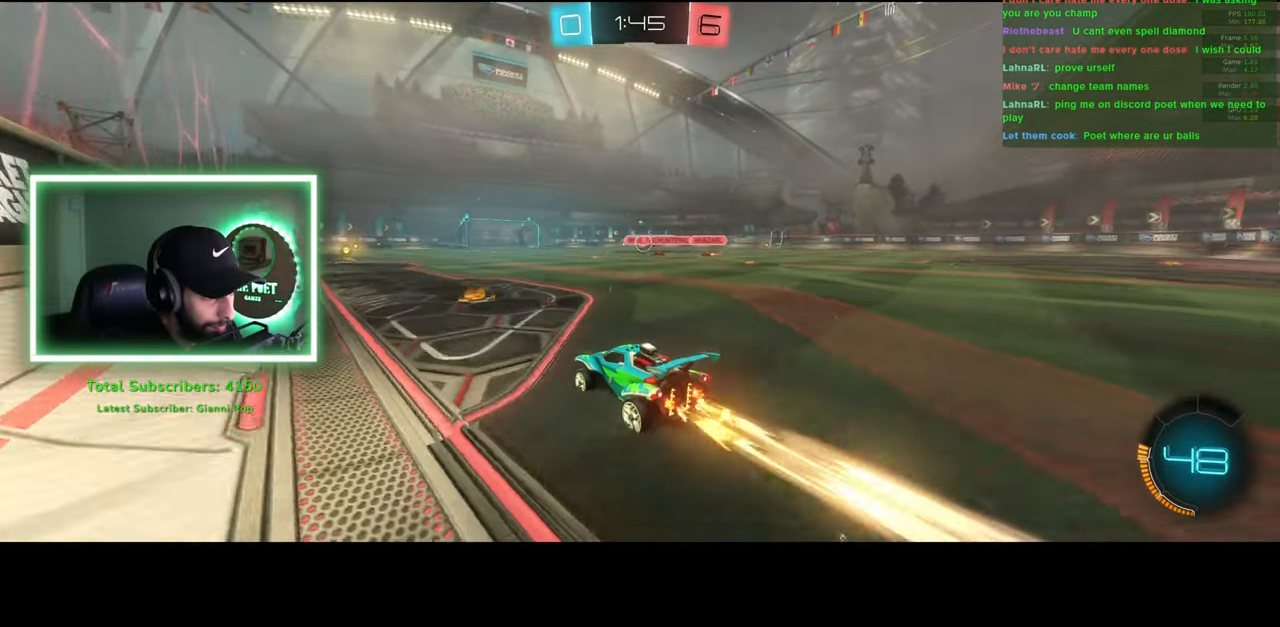
{"keys": ["w"], "mouse": ["left"], "events": [[233, "a", "down"], [350, "a", "up"]]}
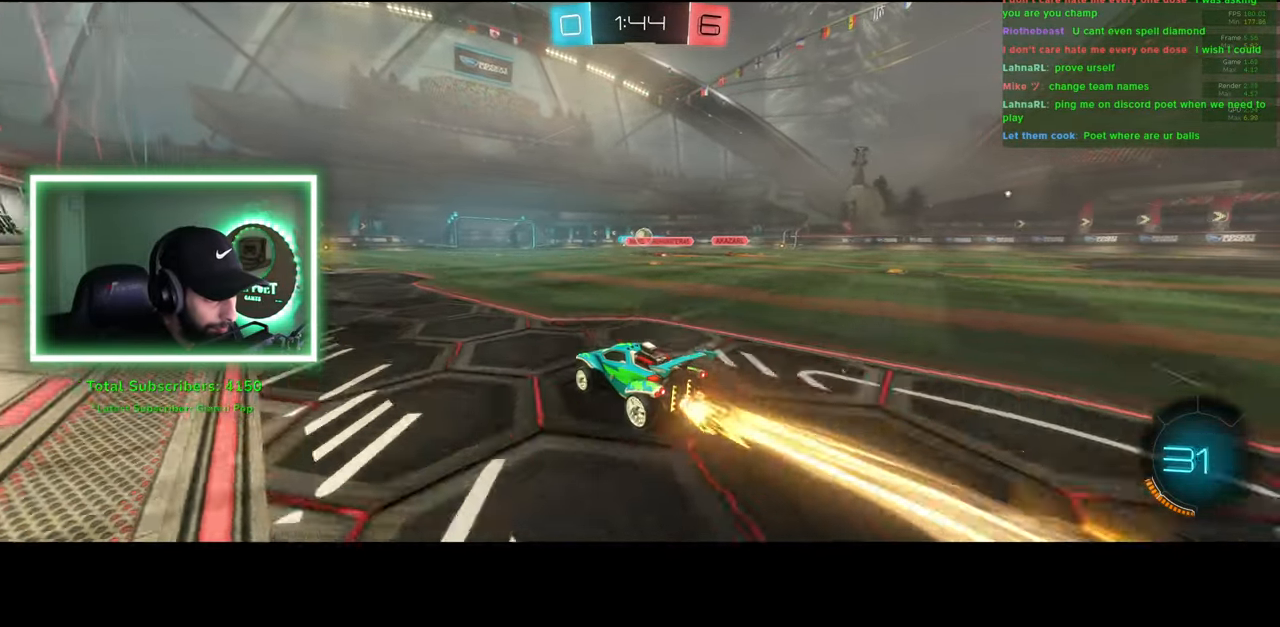
{"keys": ["d", "w"], "mouse": ["left"], "events": [[433, "d", "down"]]}
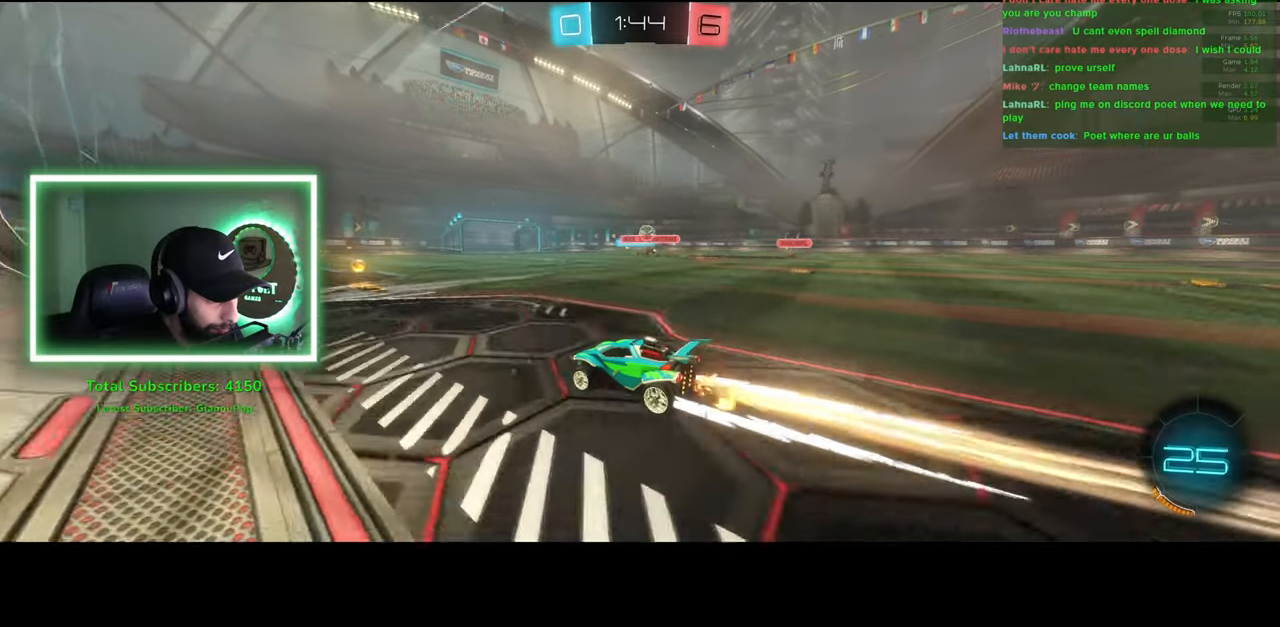
{"keys": ["w"], "mouse": [], "events": [[250, "d", "up"], [483, "mouse_left", "up"]]}
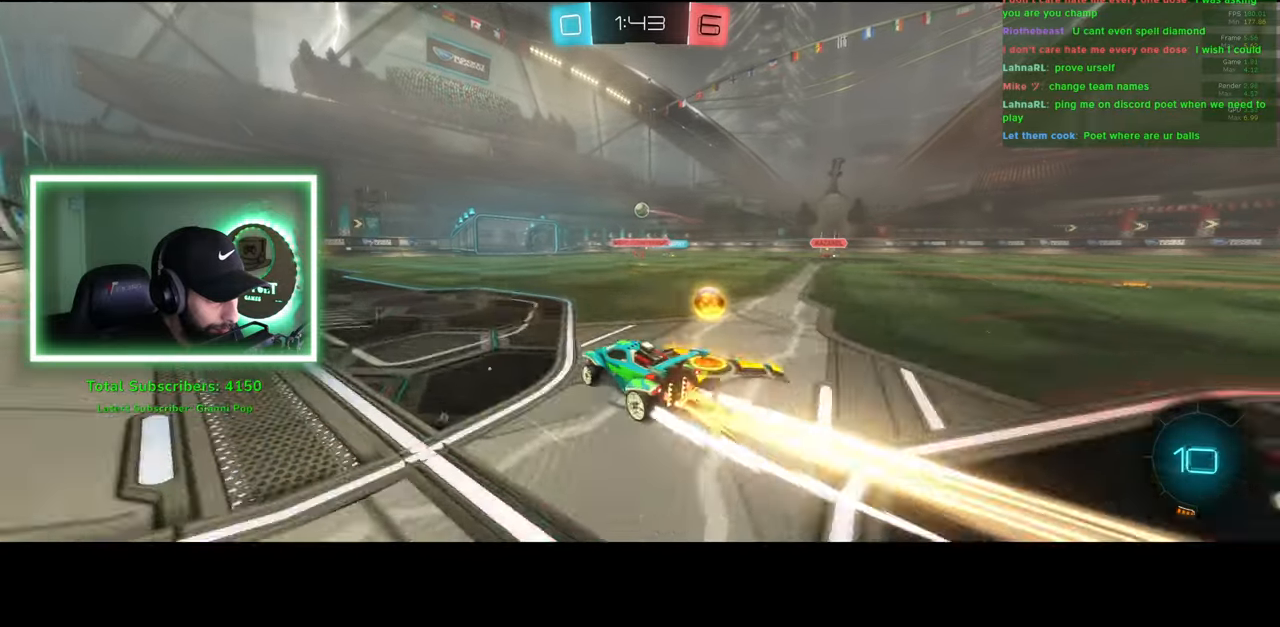
{"keys": [], "mouse": [], "events": [[83, "w", "up"]]}
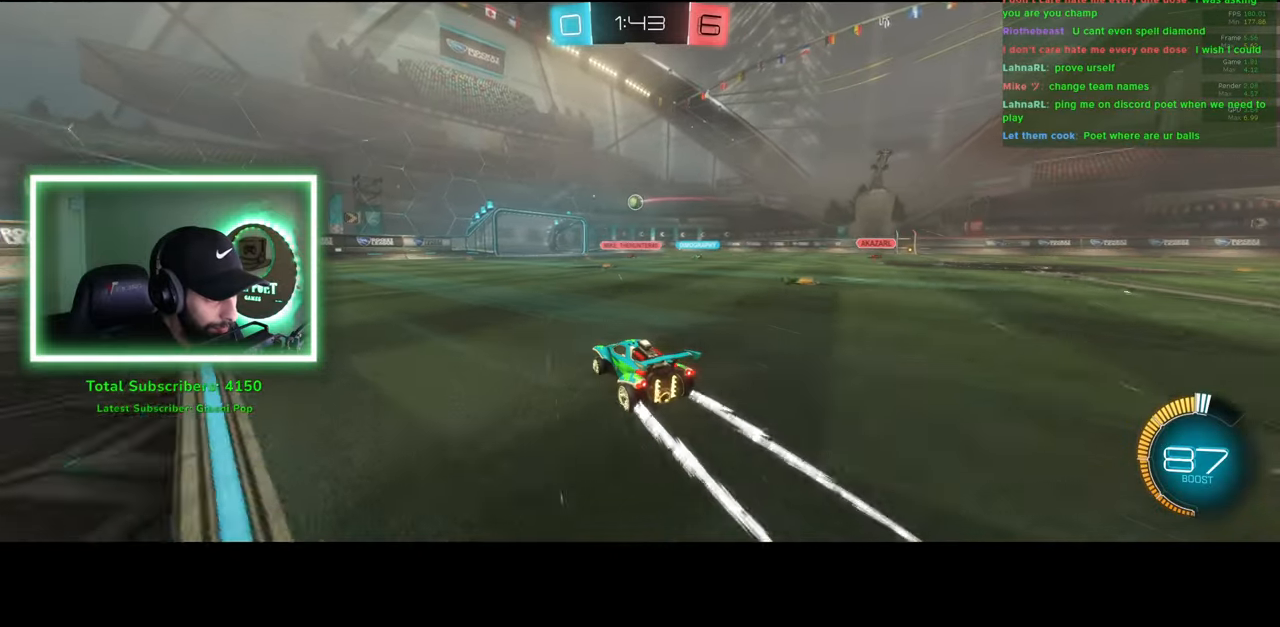
{"keys": [], "mouse": [], "events": []}